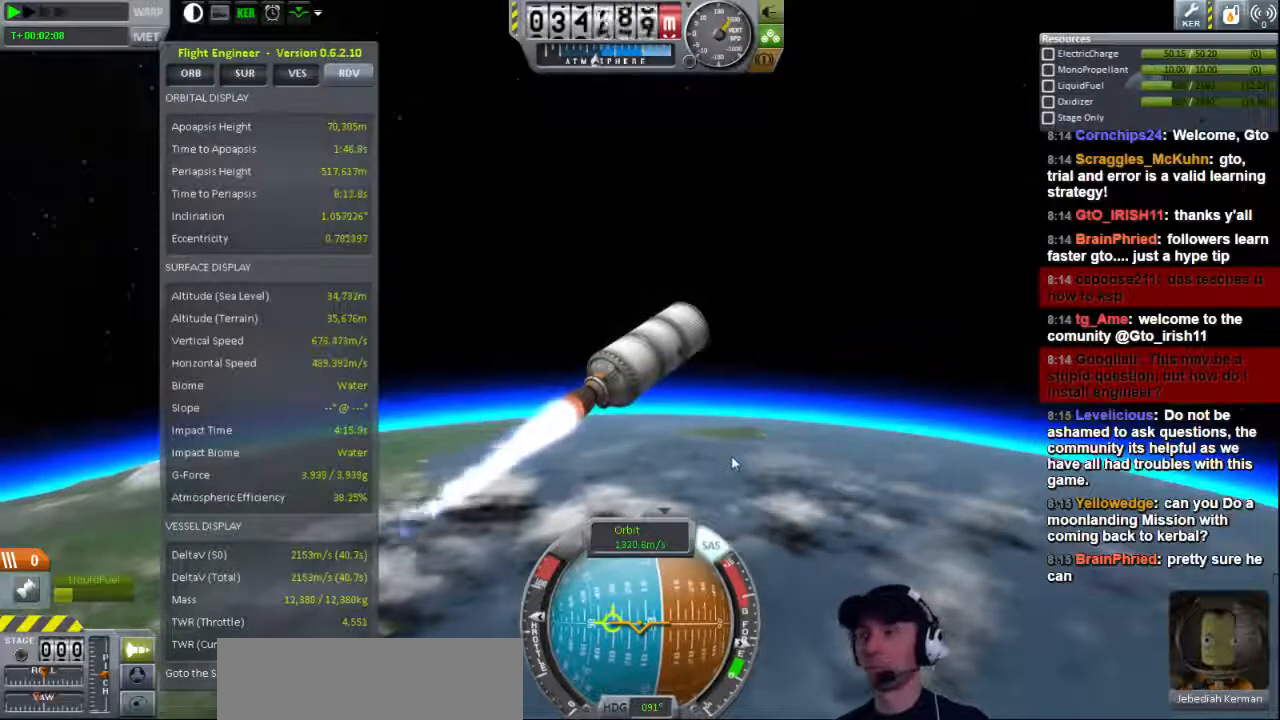
Gameplay with keyboard; each line is a JSON object with the keys held at the frame after it. "events" lists presses ("down") and releases ("up") of "a", "d", "e", "h", "i", "j", "k", "l", "n", "q", "s" and "w" between this image and that frame as [ms after this image, input, new state], when the widget could be followed in between. No other keys are recorded. Mouse input is not recorded.
{"keys": [], "events": [[160, "d", "up"], [400, "d", "down"], [440, "d", "up"]]}
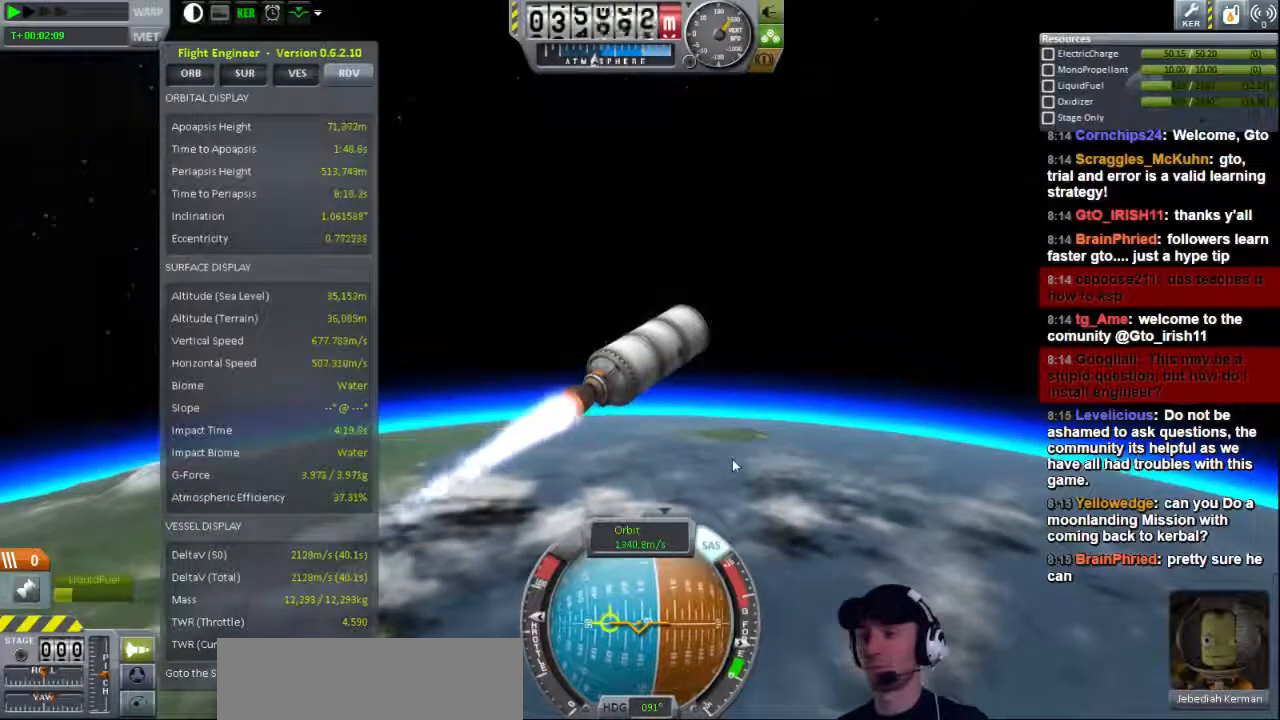
{"keys": [], "events": [[160, "w", "down"], [280, "w", "up"]]}
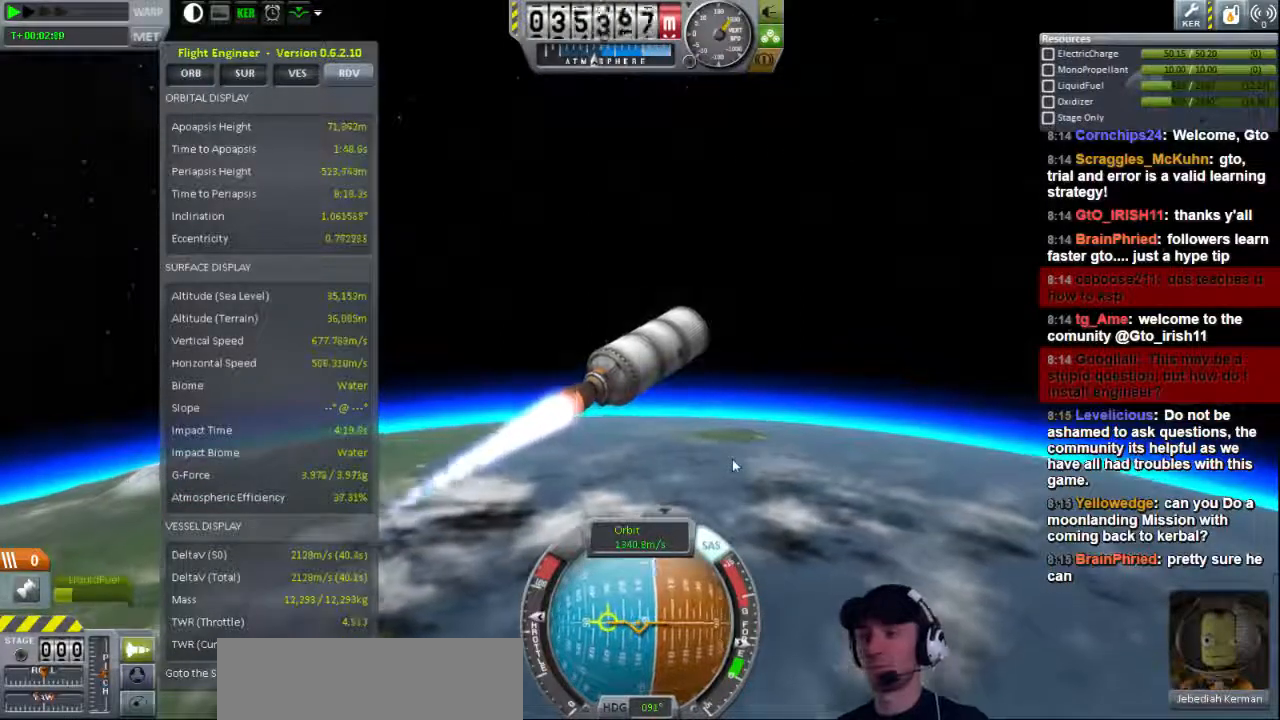
{"keys": [], "events": []}
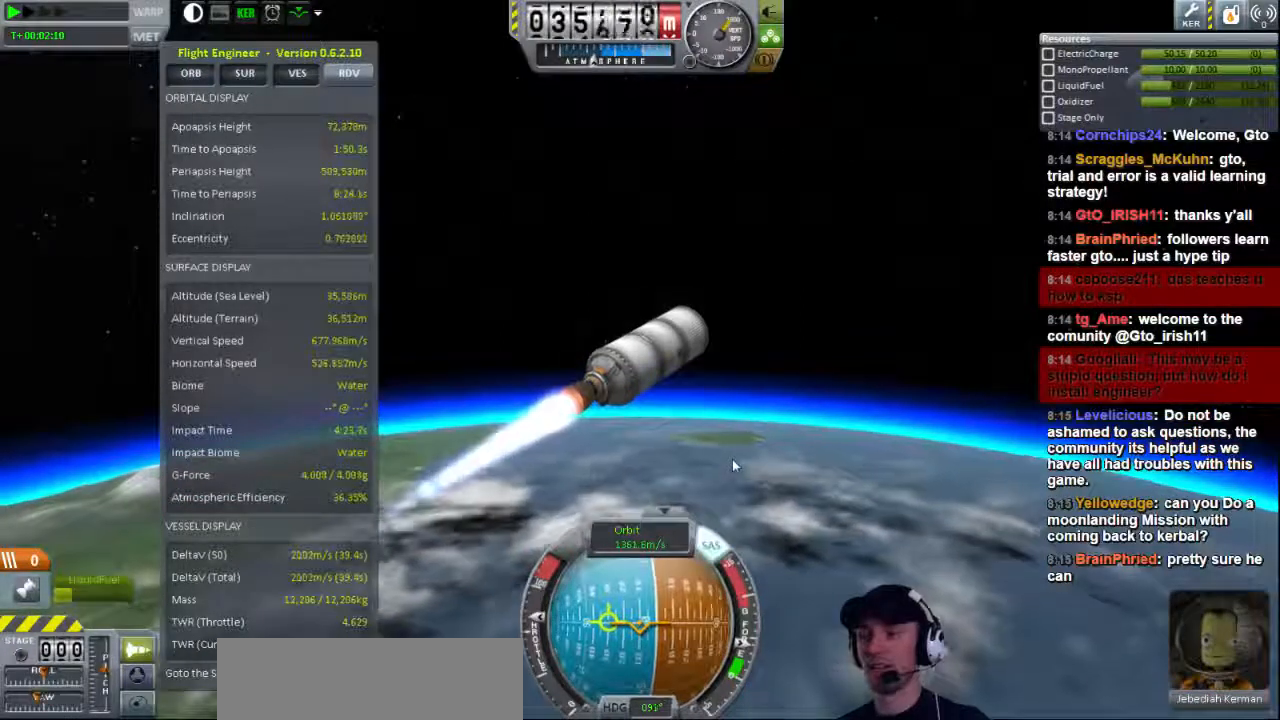
{"keys": [], "events": [[240, "d", "down"], [320, "d", "up"]]}
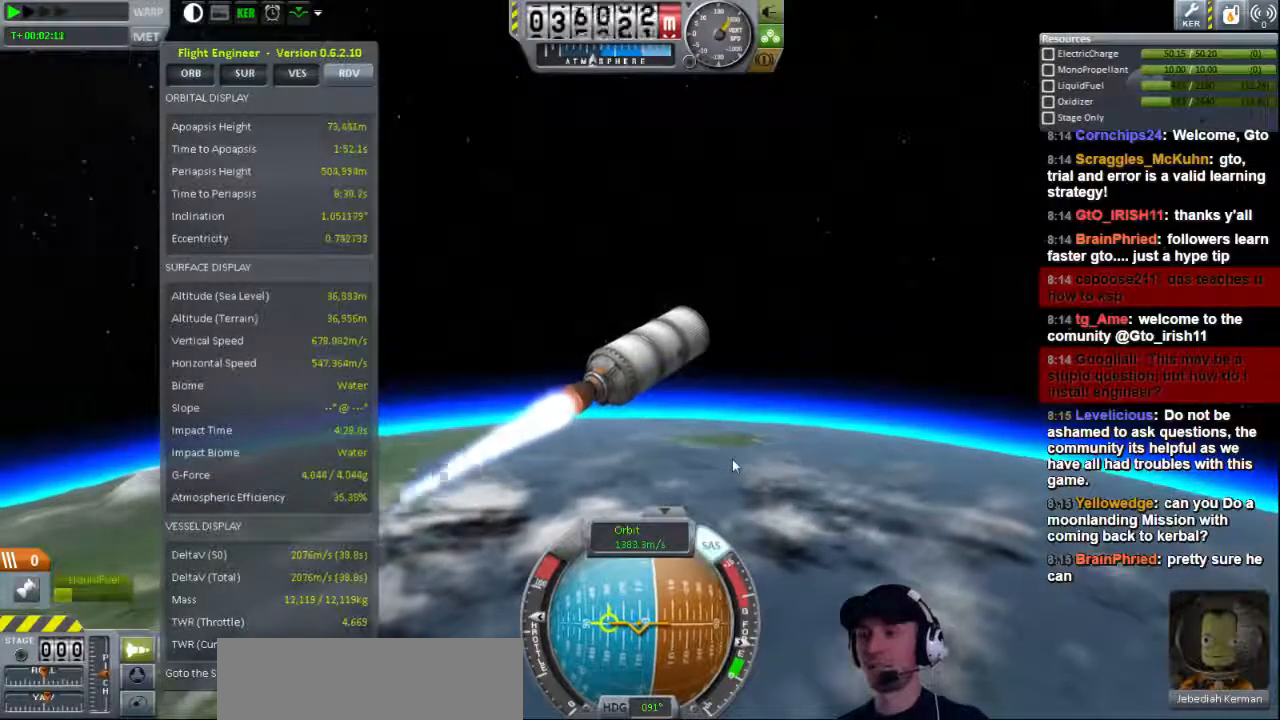
{"keys": [], "events": [[40, "w", "down"], [120, "w", "up"]]}